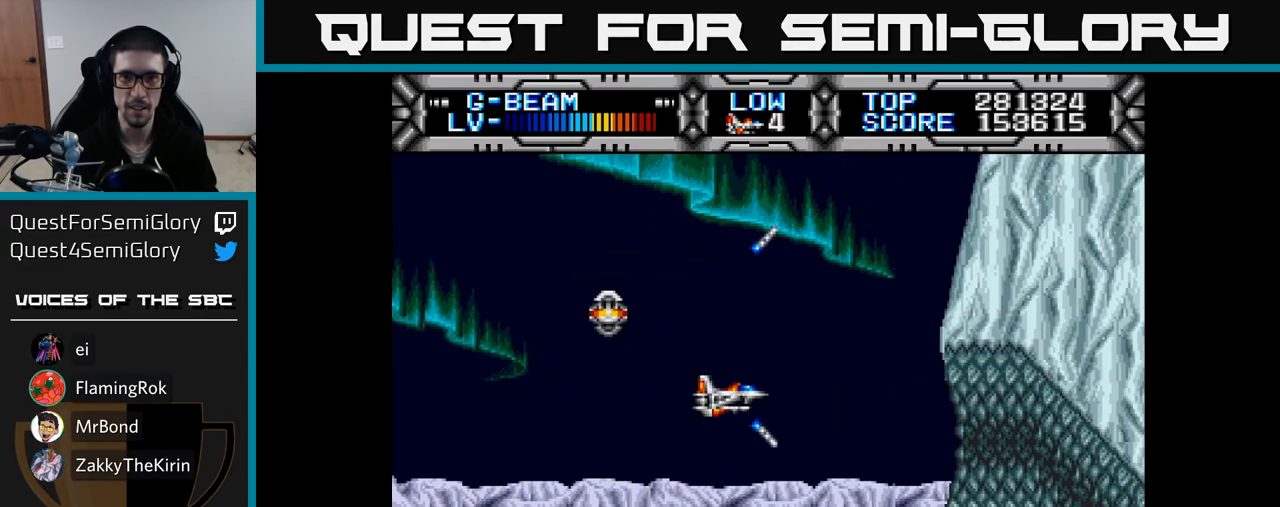
Gameplay with a controller (Xbox layout); each line is a JSON object with the inputs held at the frame after it. "events" lists button and stick changes between this image and that frame as [ms after this image, input, new state], when the widget could be followed in between. Not read: left_stick.
{"buttons": ["X", "DPAD_RIGHT"], "right_stick": "center", "events": [[133, "DPAD_DOWN", "down"], [217, "DPAD_RIGHT", "down"], [233, "DPAD_DOWN", "up"]]}
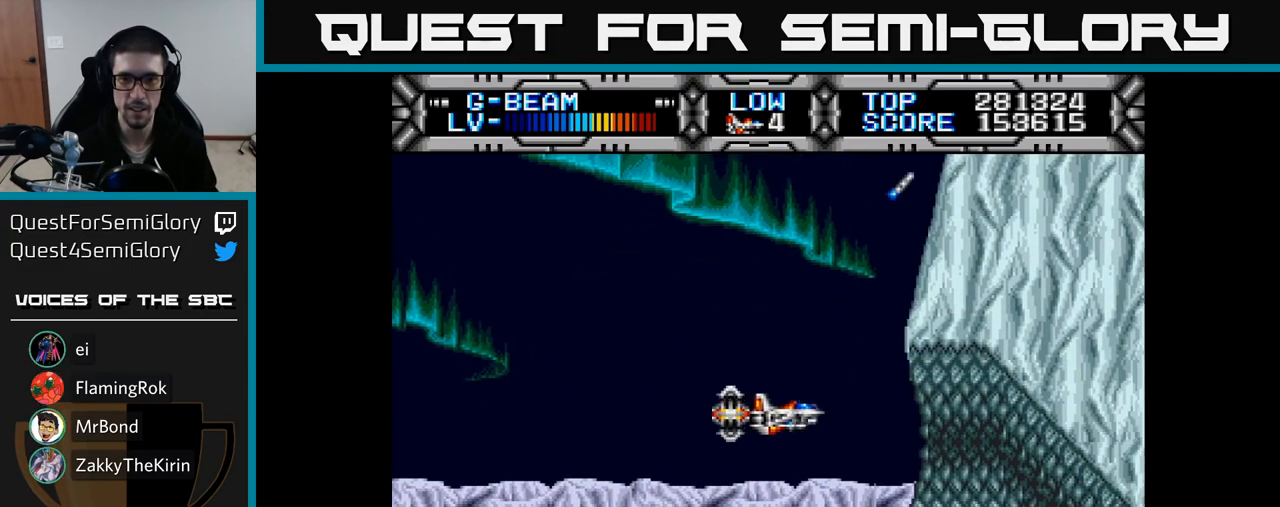
{"buttons": ["X"], "right_stick": "center", "events": [[67, "DPAD_DOWN", "down"], [183, "DPAD_DOWN", "up"], [433, "DPAD_DOWN", "down"], [450, "DPAD_RIGHT", "up"], [467, "DPAD_DOWN", "up"]]}
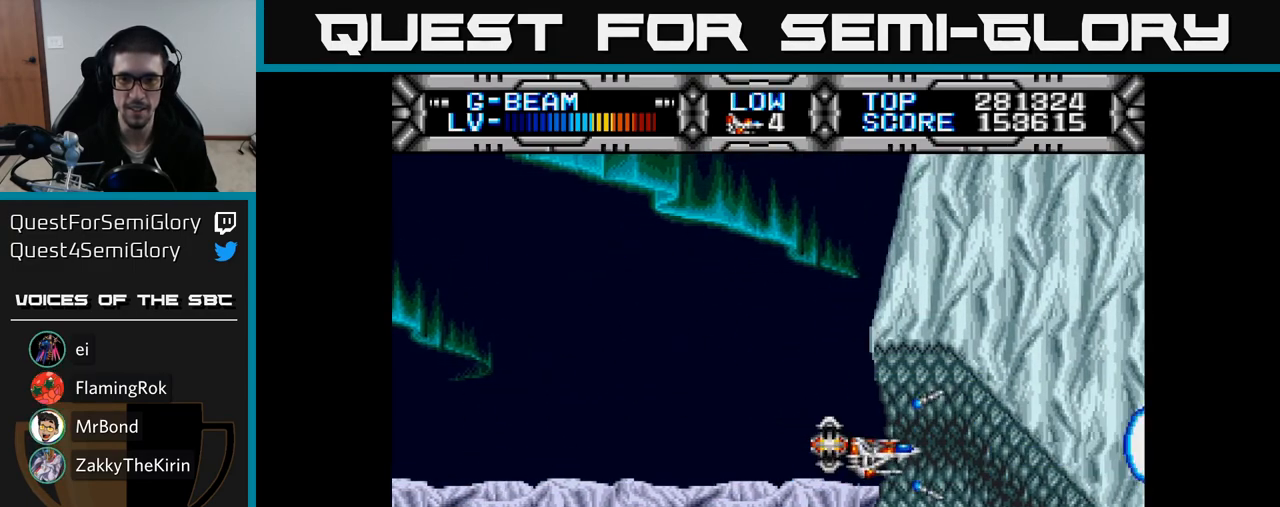
{"buttons": ["X"], "right_stick": "center", "events": []}
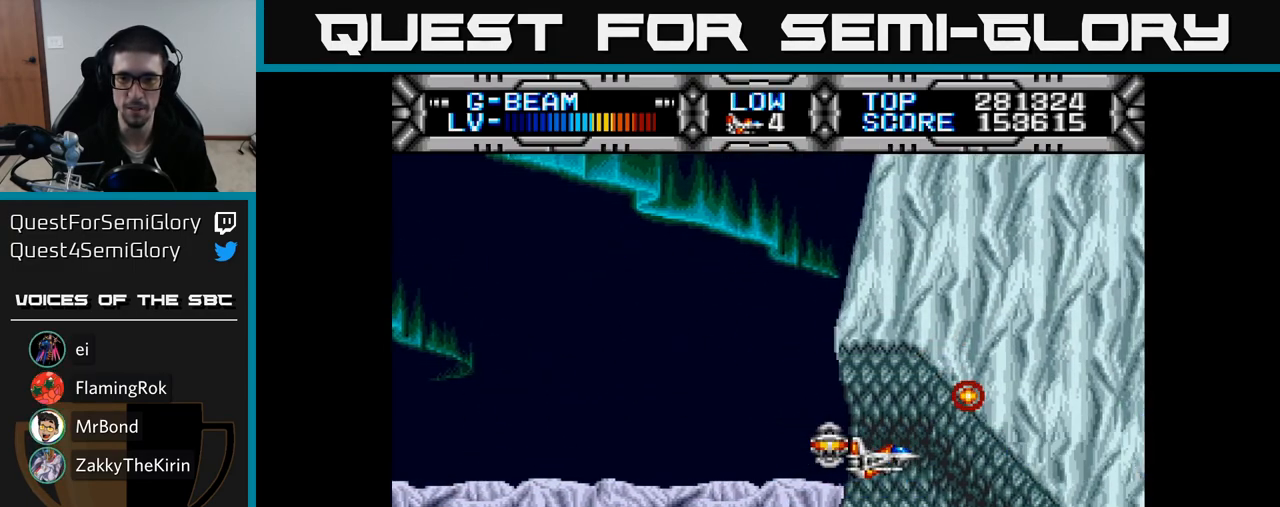
{"buttons": ["X"], "right_stick": "center", "events": [[83, "DPAD_DOWN", "down"], [133, "DPAD_DOWN", "up"], [433, "DPAD_DOWN", "down"], [500, "DPAD_DOWN", "up"]]}
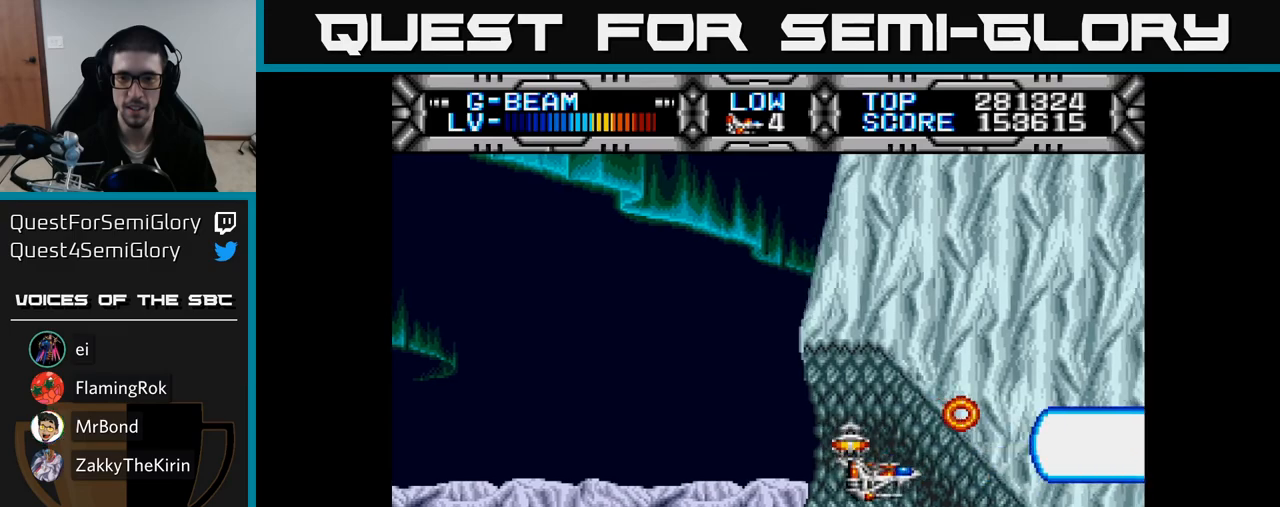
{"buttons": ["X"], "right_stick": "center", "events": [[267, "DPAD_DOWN", "down"], [317, "DPAD_DOWN", "up"]]}
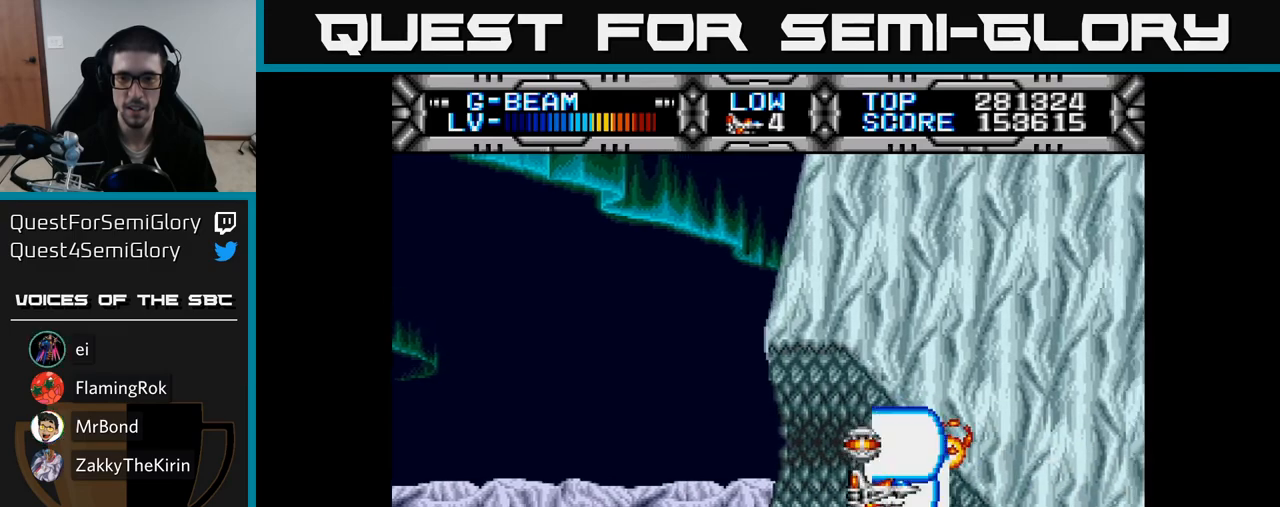
{"buttons": ["X"], "right_stick": "center", "events": [[117, "DPAD_DOWN", "down"], [167, "DPAD_DOWN", "up"]]}
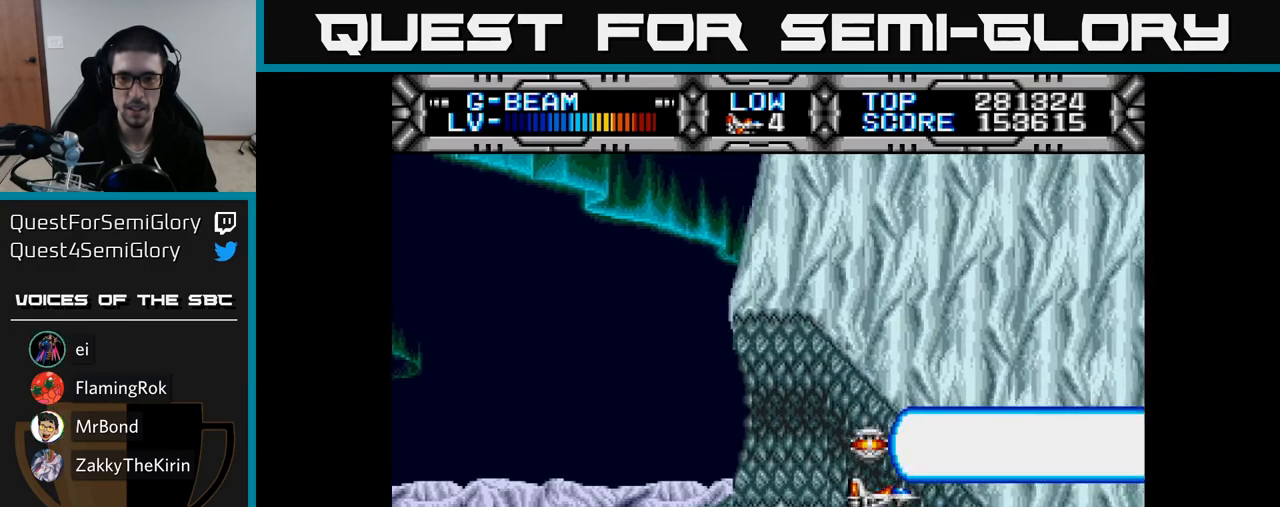
{"buttons": ["X"], "right_stick": "center", "events": []}
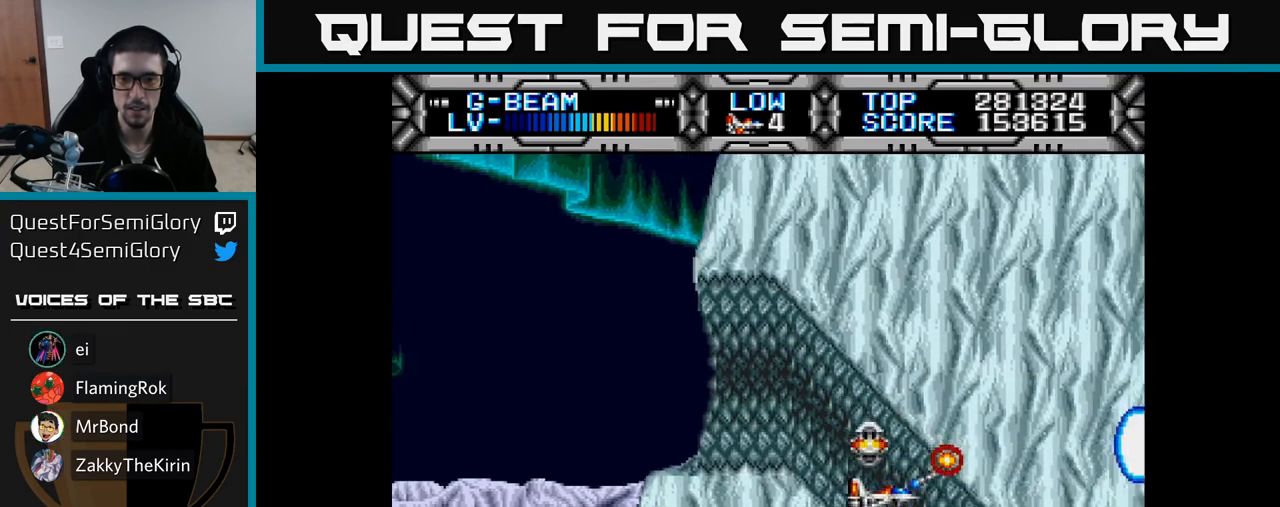
{"buttons": ["X"], "right_stick": "center", "events": [[17, "DPAD_RIGHT", "down"], [50, "DPAD_RIGHT", "up"]]}
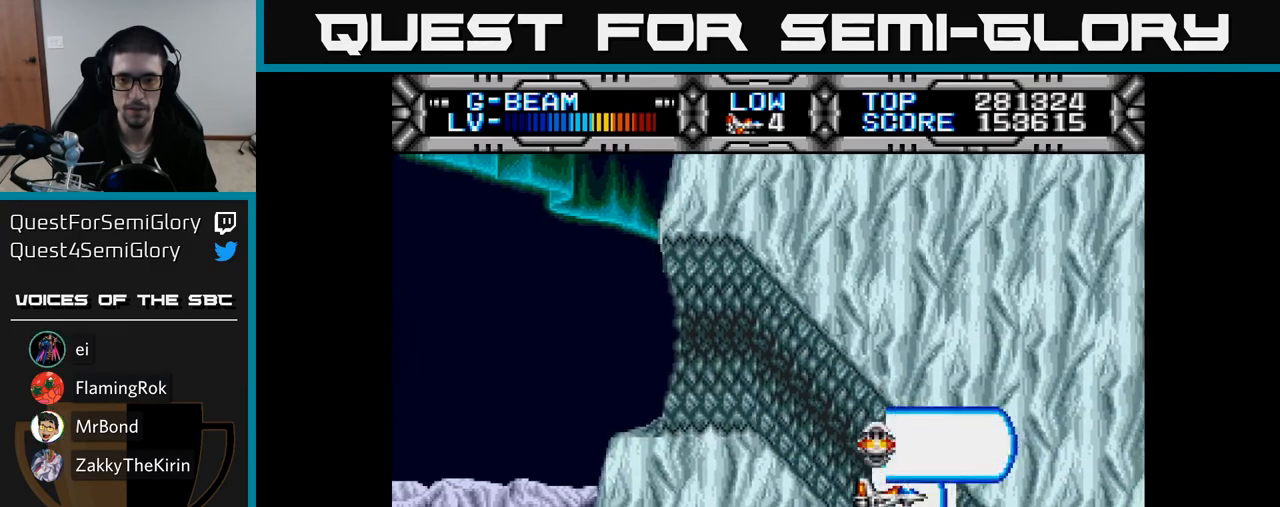
{"buttons": ["X"], "right_stick": "center", "events": []}
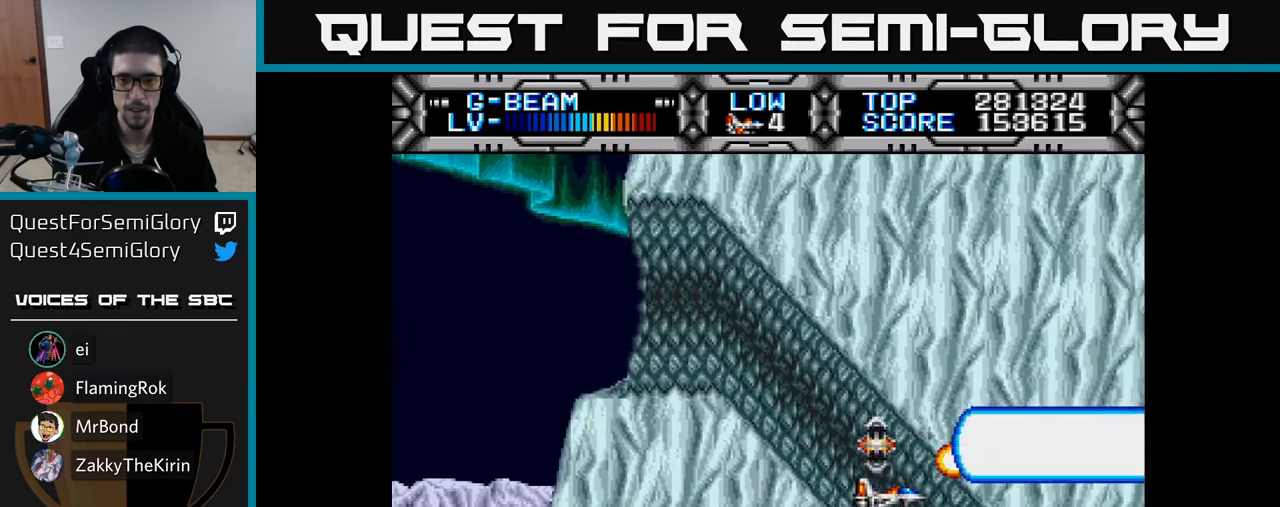
{"buttons": ["X"], "right_stick": "center", "events": []}
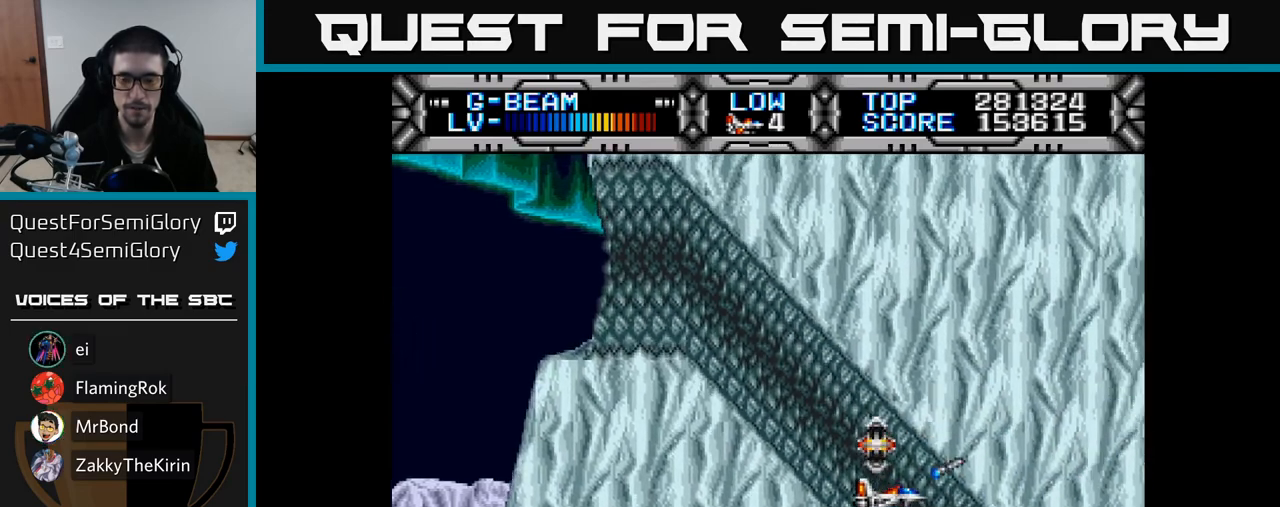
{"buttons": ["X"], "right_stick": "center", "events": []}
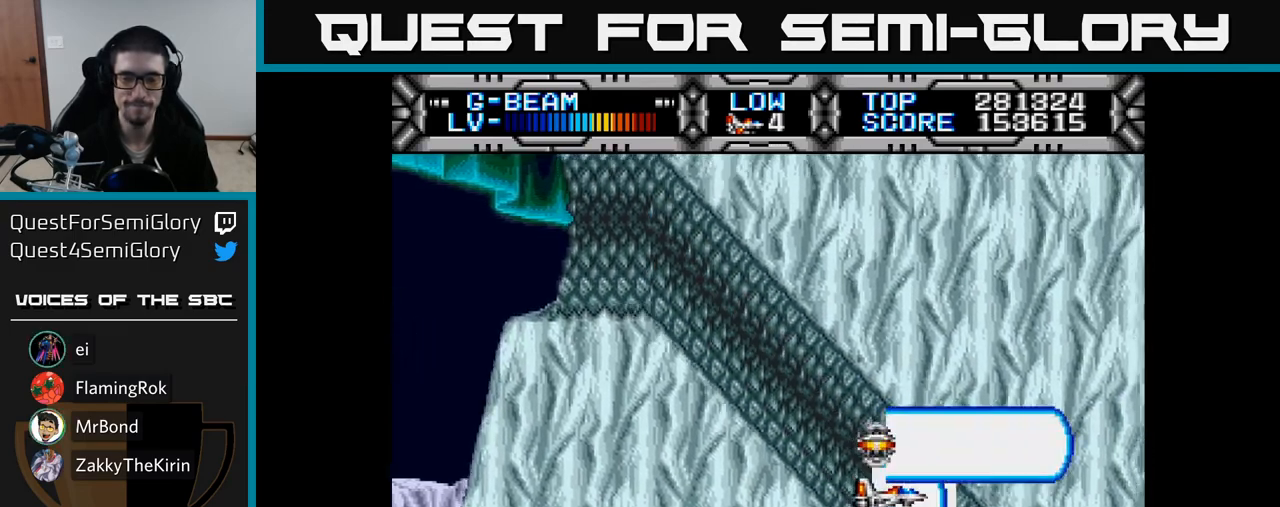
{"buttons": ["X"], "right_stick": "center", "events": []}
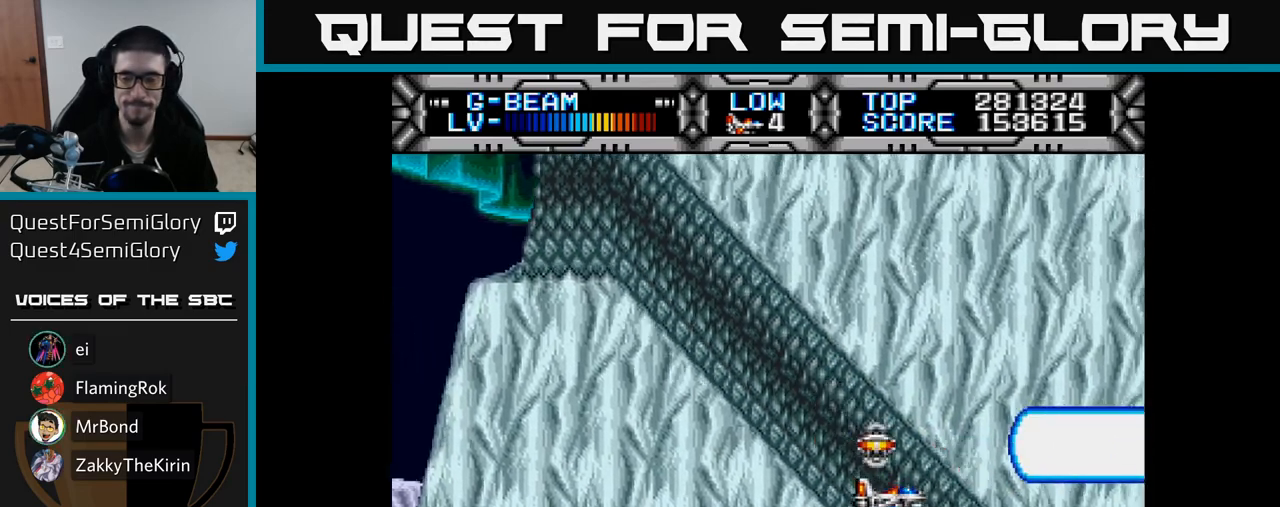
{"buttons": ["X"], "right_stick": "center", "events": []}
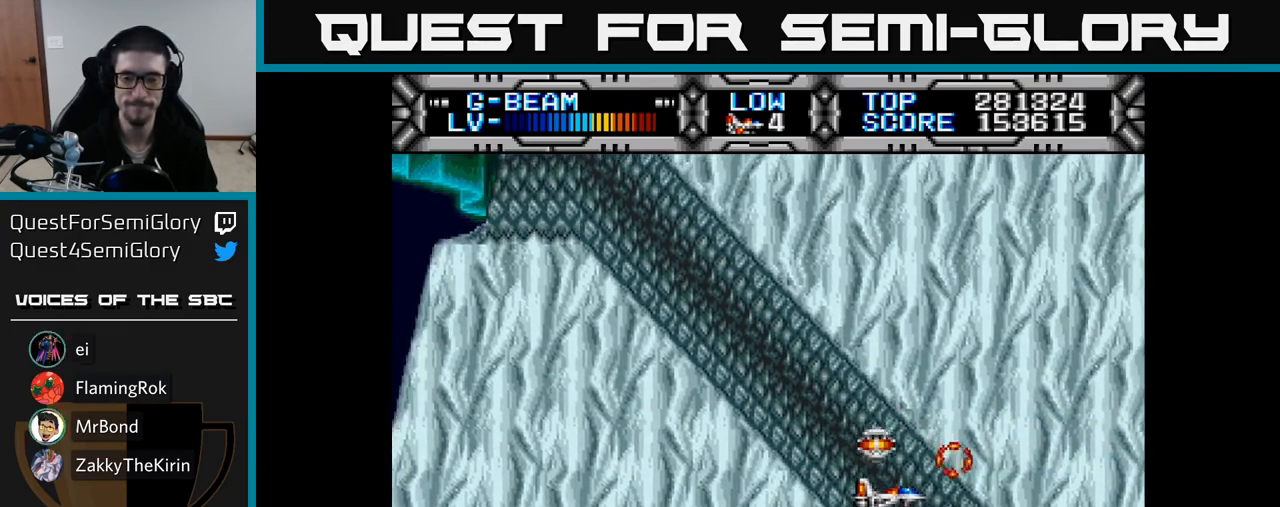
{"buttons": ["X"], "right_stick": "center", "events": []}
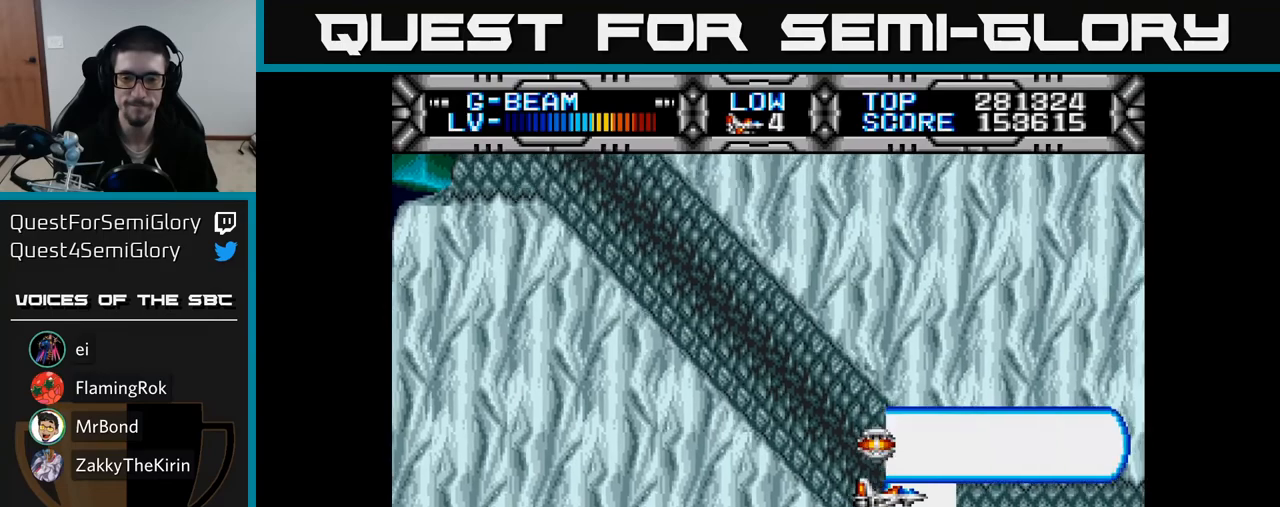
{"buttons": ["X"], "right_stick": "center", "events": []}
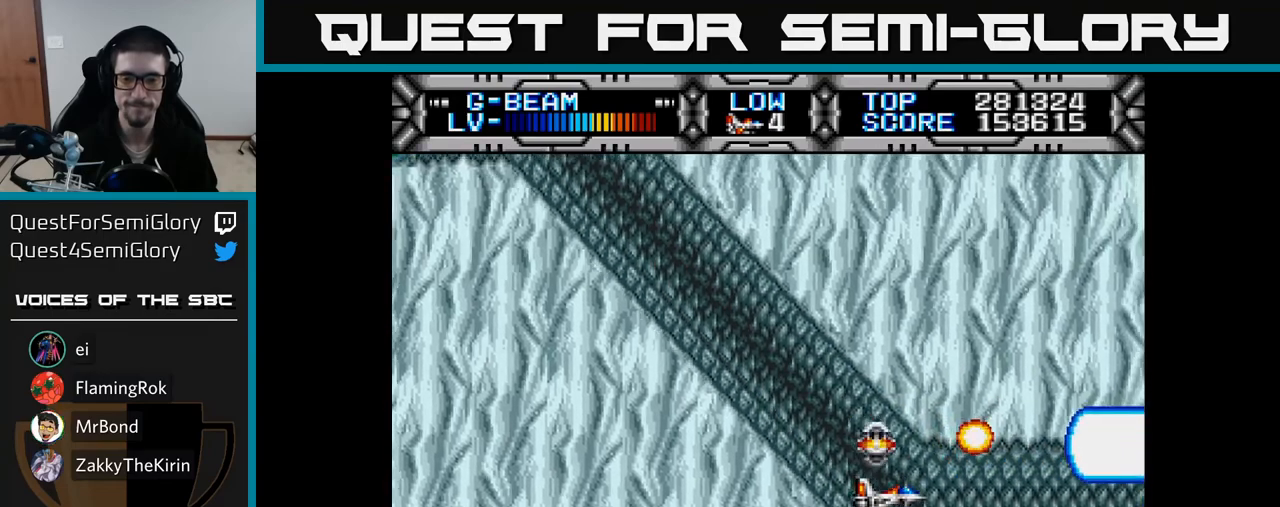
{"buttons": ["X"], "right_stick": "center", "events": [[267, "DPAD_RIGHT", "down"], [467, "DPAD_RIGHT", "up"]]}
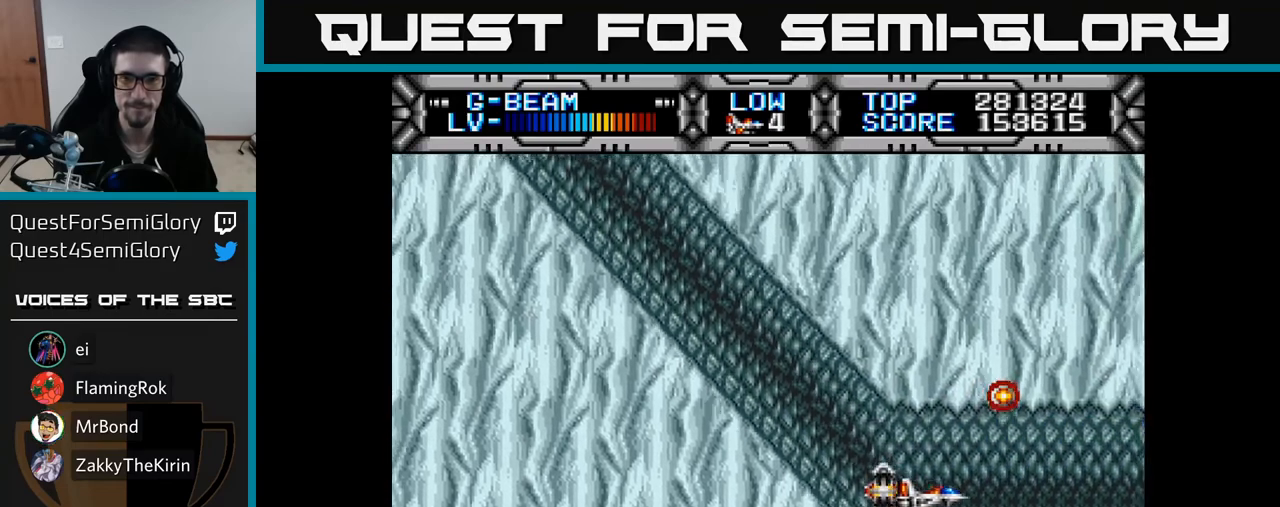
{"buttons": ["X", "DPAD_UP"], "right_stick": "center", "events": [[67, "A", "down"], [167, "A", "up"], [383, "DPAD_UP", "down"]]}
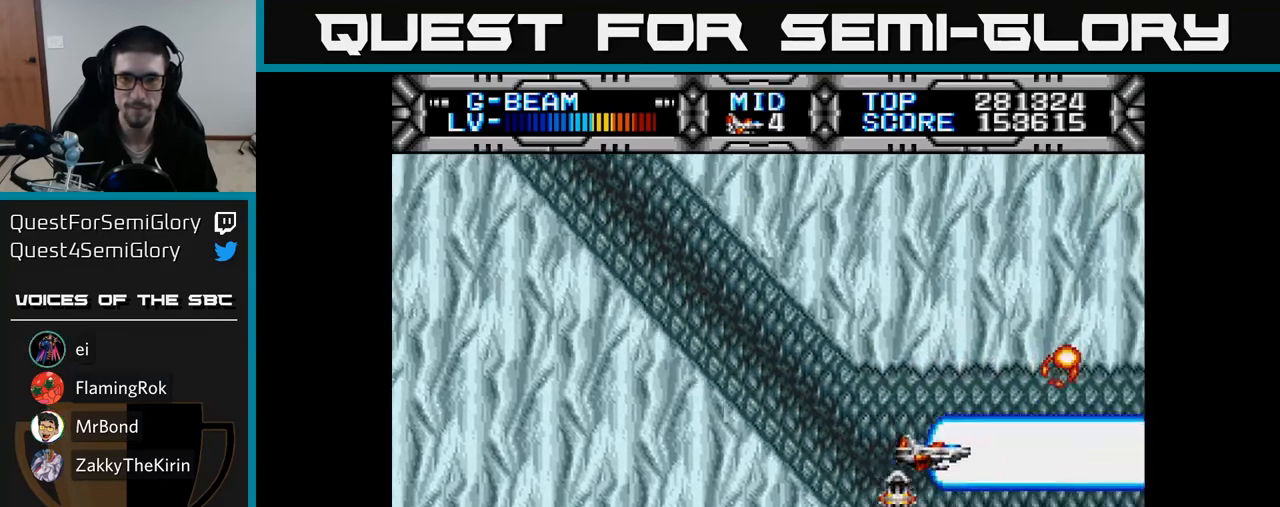
{"buttons": ["X"], "right_stick": "center", "events": [[17, "DPAD_UP", "up"], [383, "A", "down"], [417, "DPAD_UP", "down"], [467, "A", "up"], [467, "DPAD_UP", "up"]]}
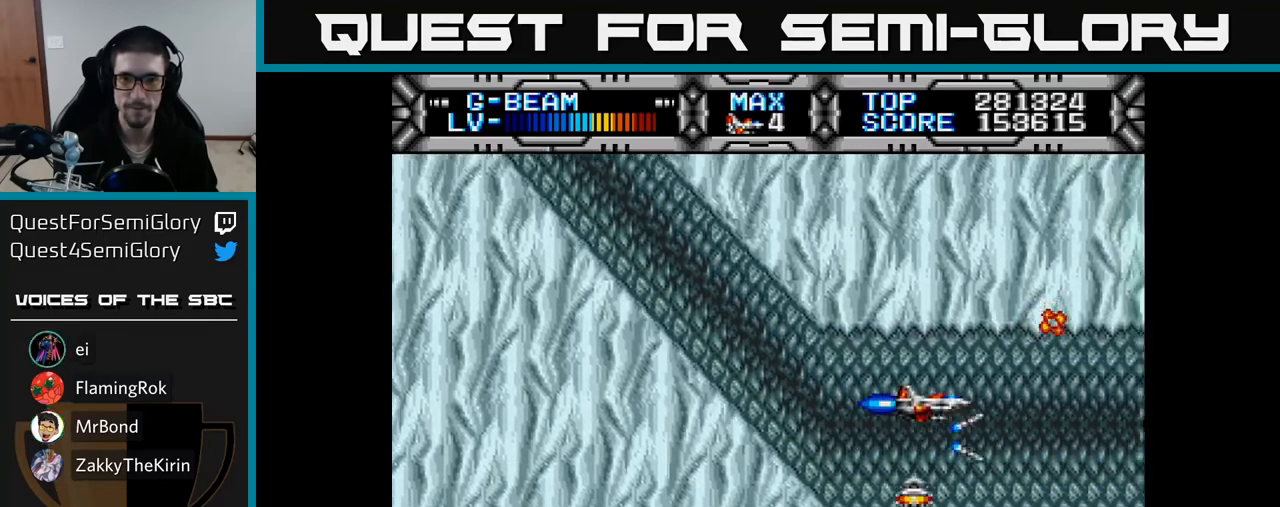
{"buttons": ["X"], "right_stick": "center", "events": [[317, "DPAD_LEFT", "down"], [467, "DPAD_LEFT", "up"]]}
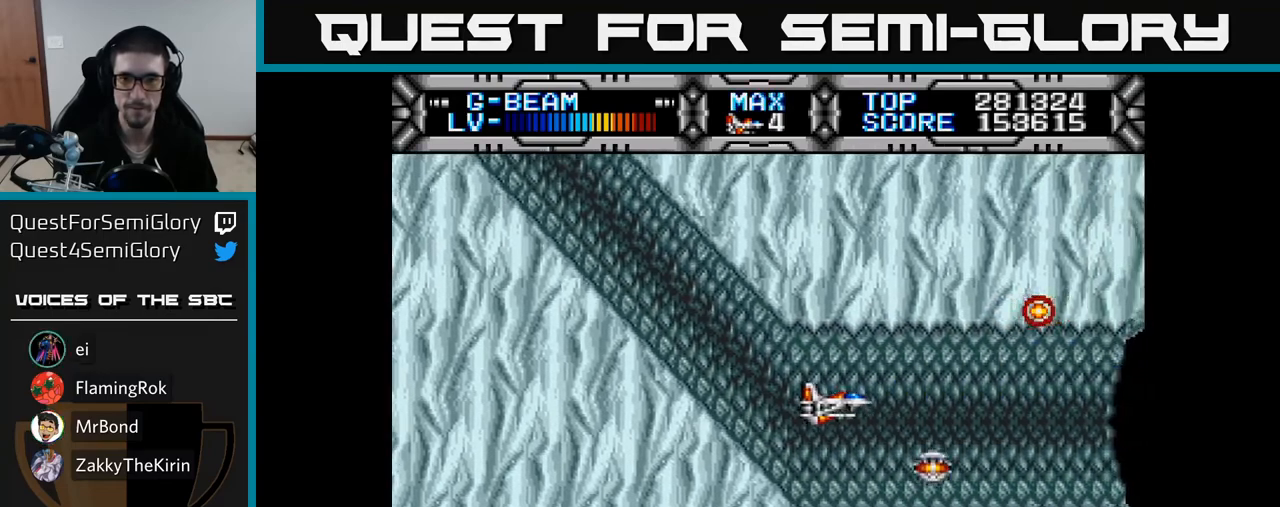
{"buttons": ["X"], "right_stick": "center", "events": [[450, "DPAD_LEFT", "down"], [500, "DPAD_LEFT", "up"]]}
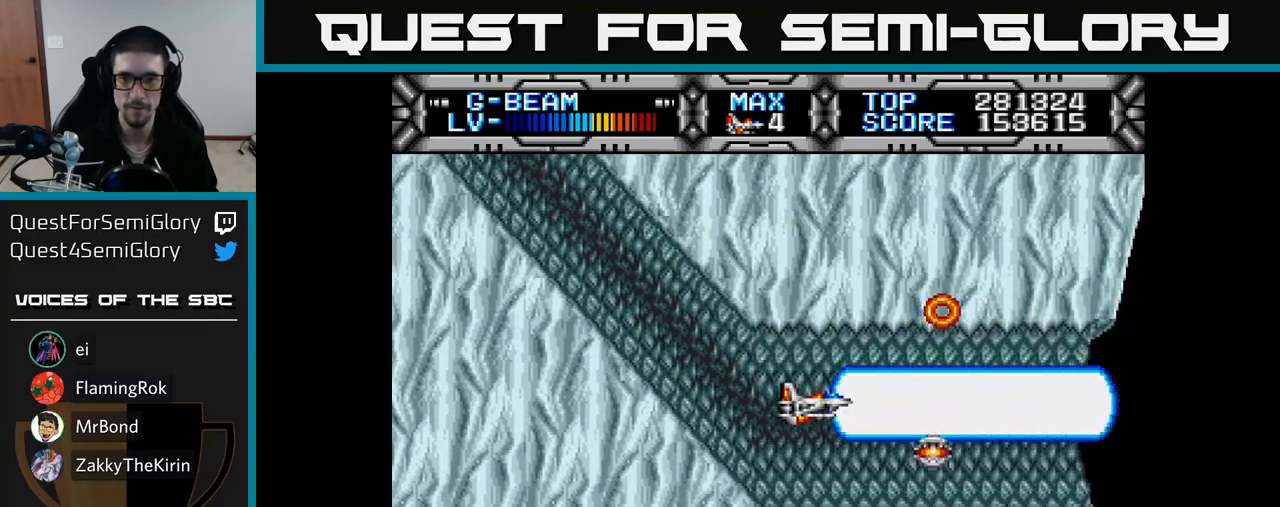
{"buttons": ["X"], "right_stick": "center", "events": [[317, "DPAD_DOWN", "down"], [367, "DPAD_DOWN", "up"]]}
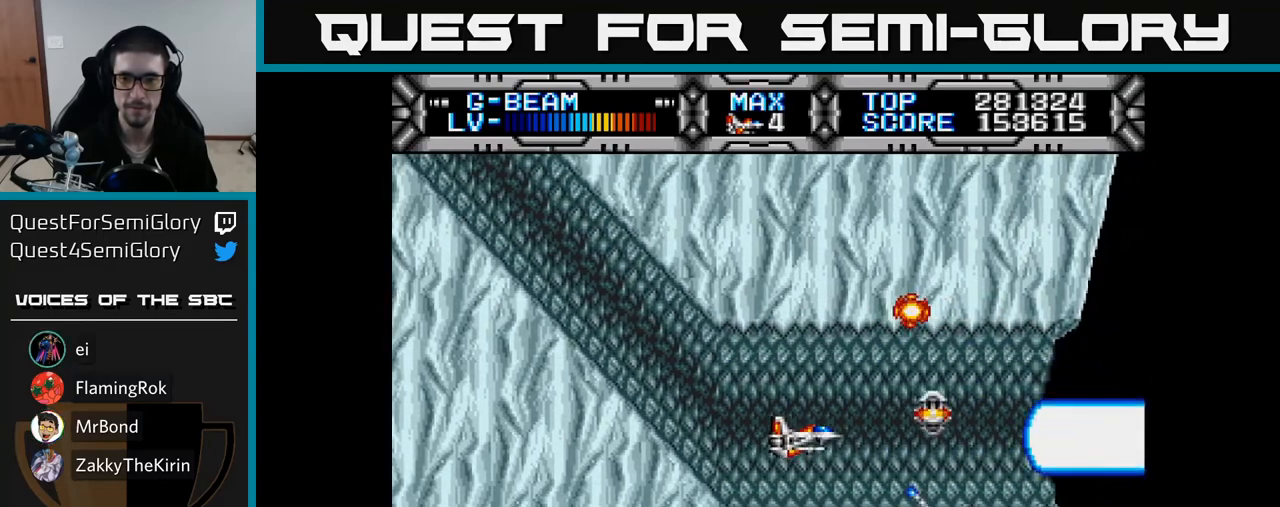
{"buttons": ["X"], "right_stick": "center", "events": []}
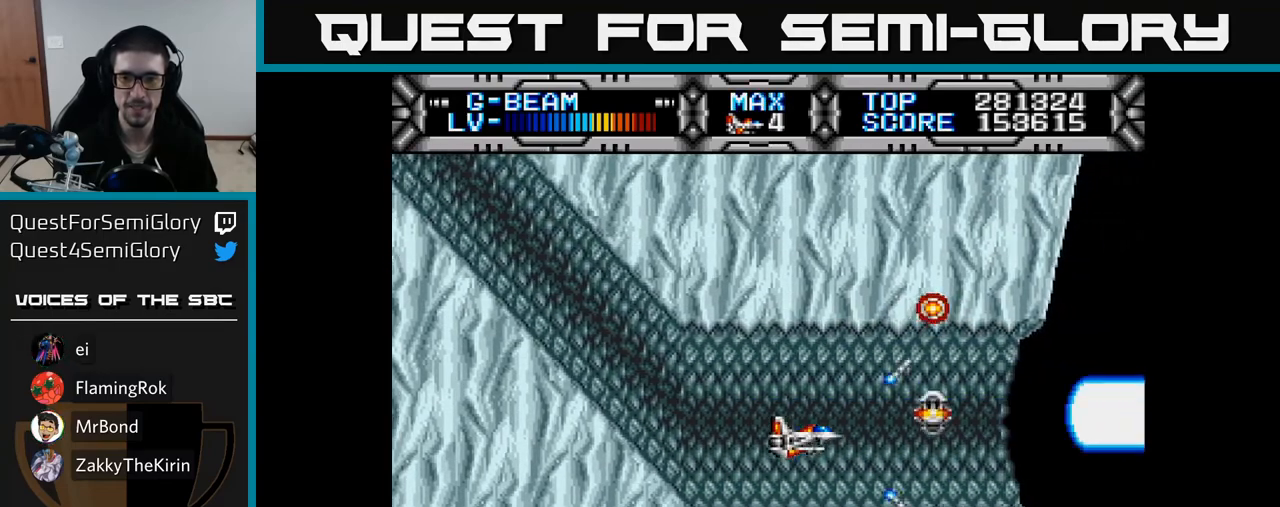
{"buttons": [], "right_stick": "center", "events": [[233, "X", "up"]]}
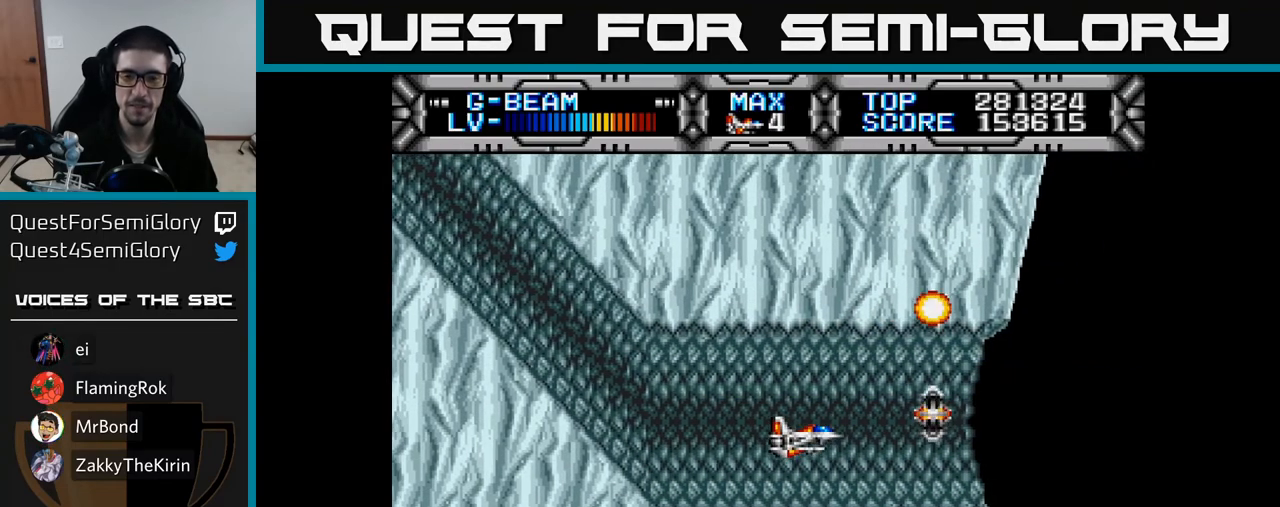
{"buttons": ["X"], "right_stick": "center", "events": [[167, "X", "down"]]}
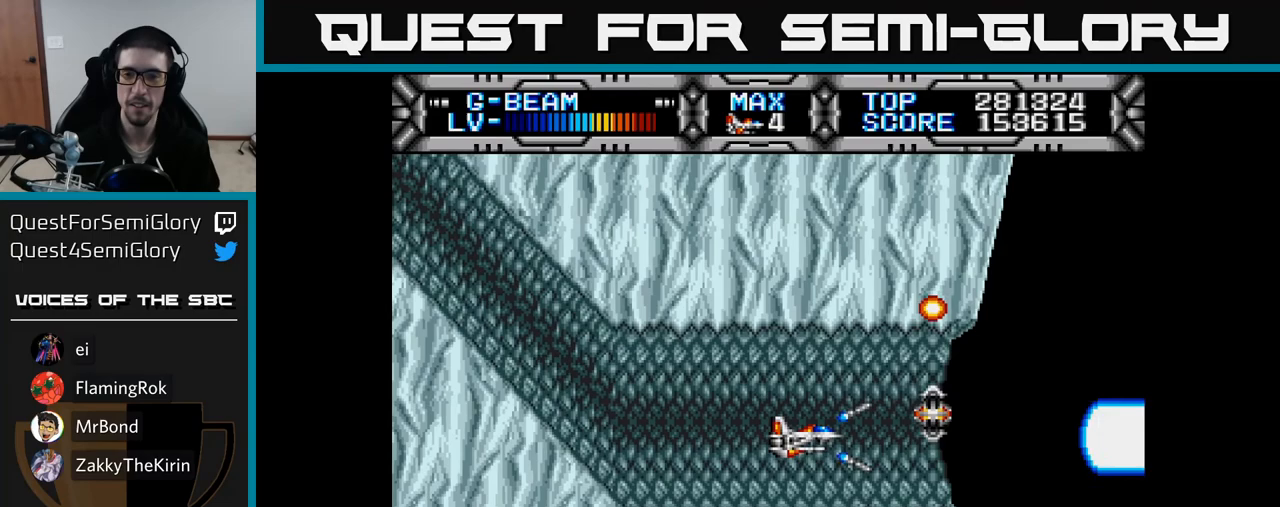
{"buttons": ["X"], "right_stick": "center", "events": []}
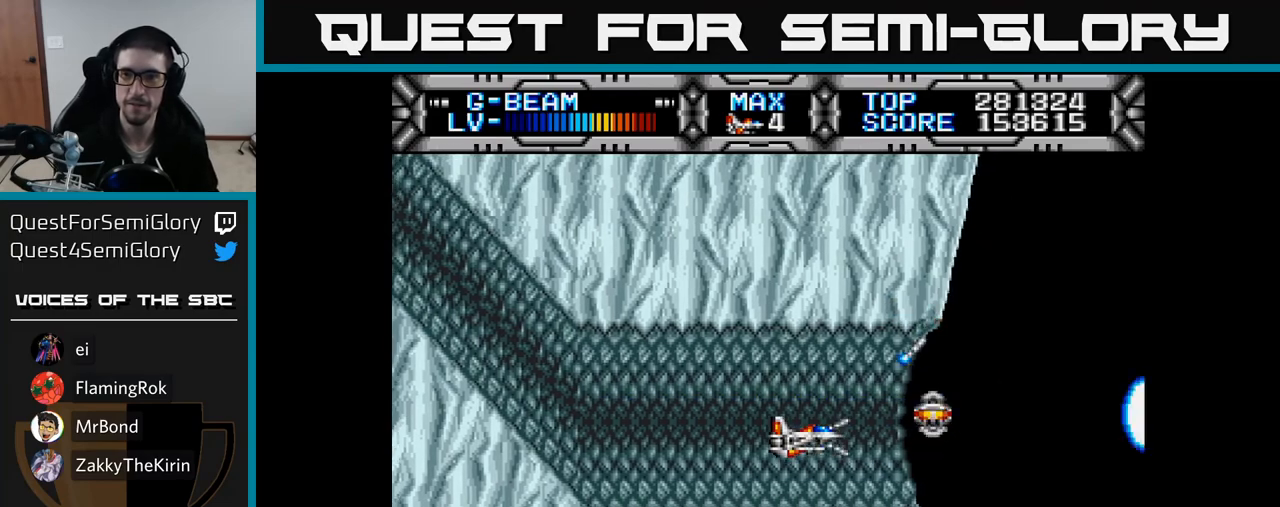
{"buttons": ["X"], "right_stick": "center", "events": []}
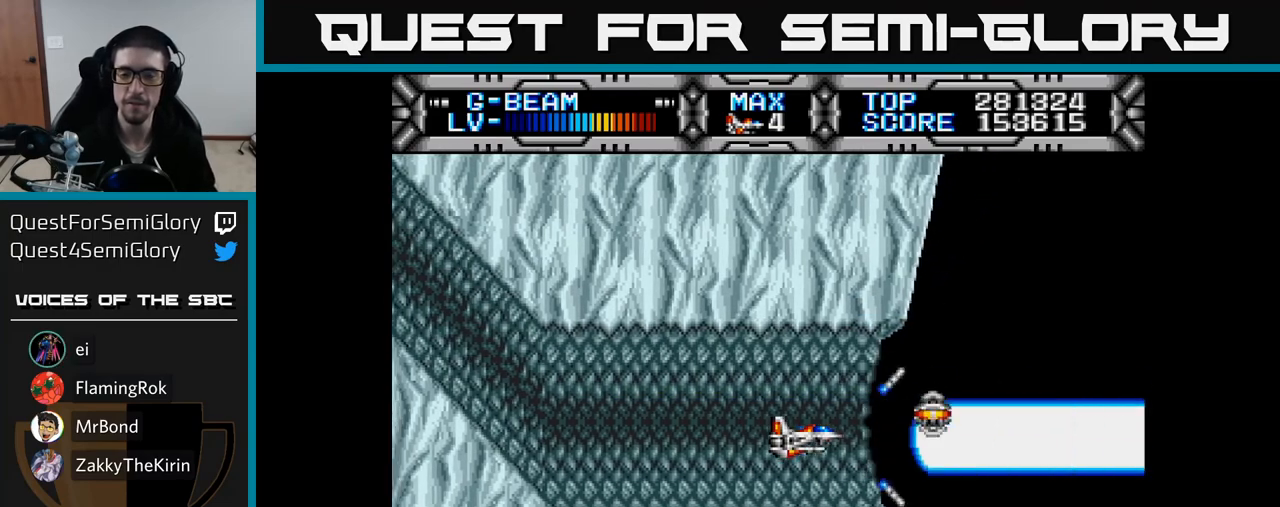
{"buttons": ["X"], "right_stick": "center", "events": []}
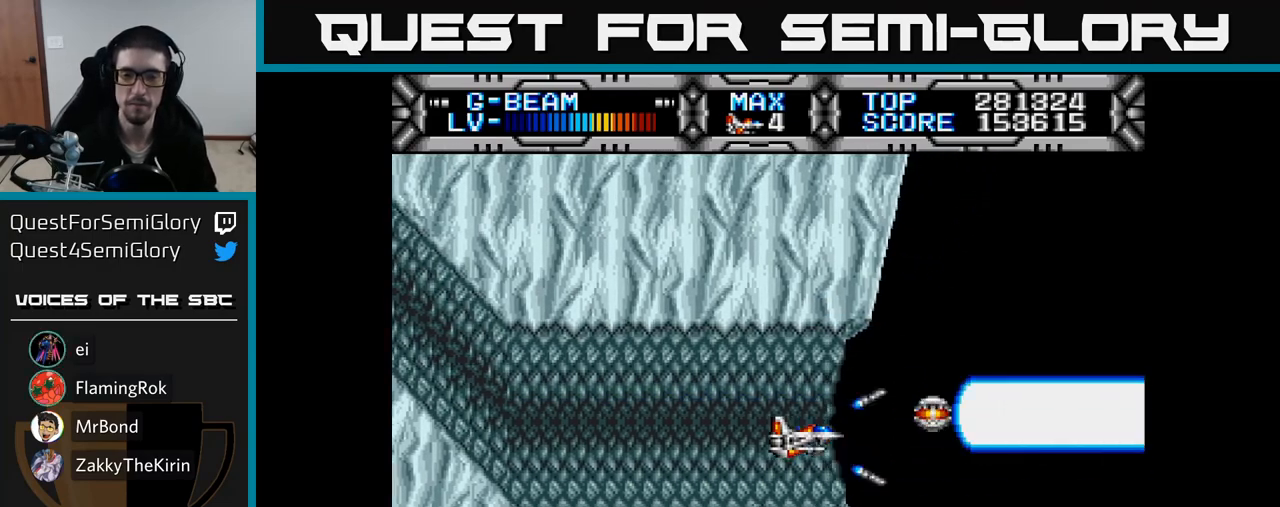
{"buttons": ["X"], "right_stick": "center", "events": []}
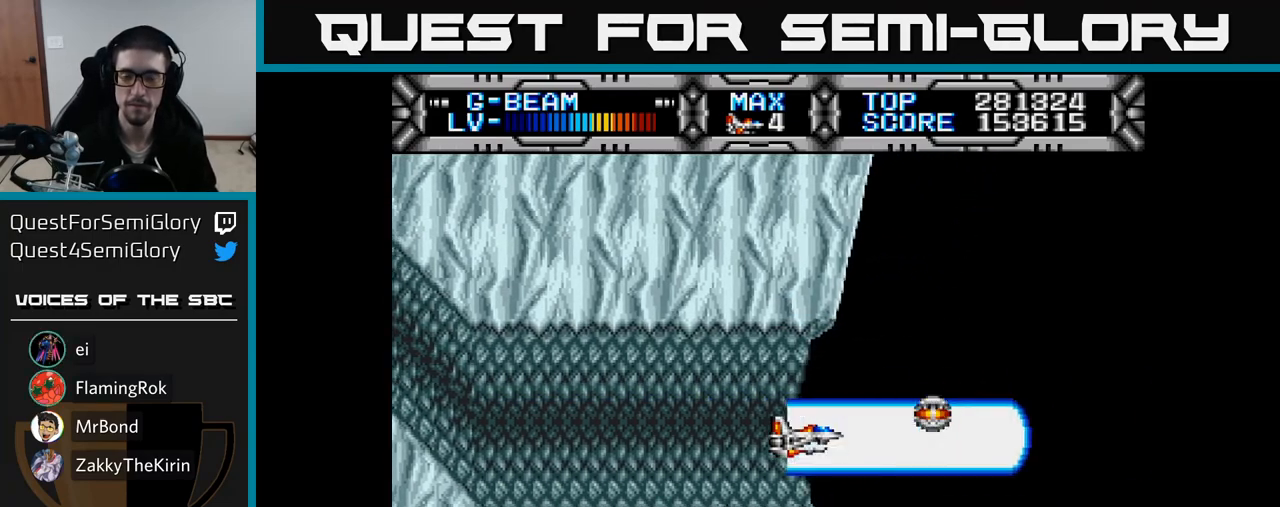
{"buttons": ["X"], "right_stick": "center", "events": []}
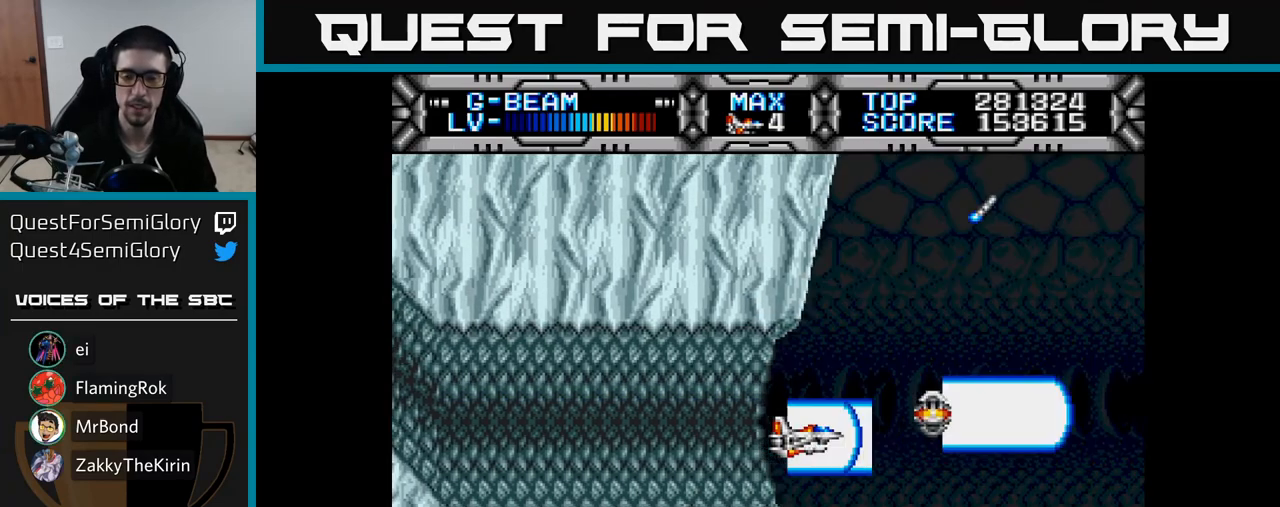
{"buttons": ["X"], "right_stick": "center", "events": []}